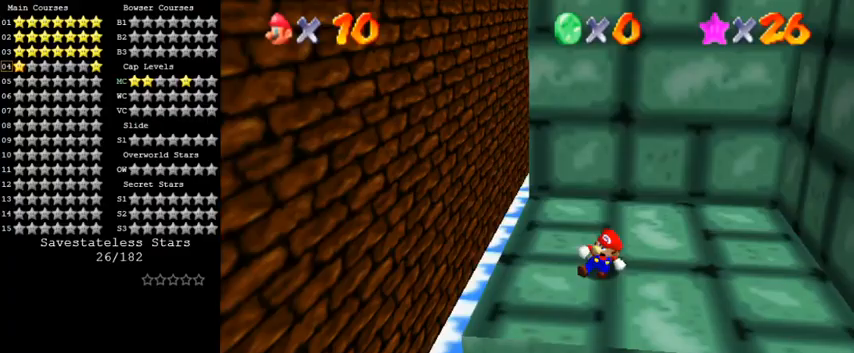
Gameplay with keyboard; each line is a JSON object with the keys held at the frame after it. "events" lists presses ("down") and releases ("up") of "a", "c", "ctrl", "d", "down", "left", "return", "right", "s", "shift", "up", "w", "x" and "y" between this image and that frame as [ms after this image, input, new state], when the widget could be followed in between. No other keys are recorded. Mouse input is not recorded.
{"keys": ["down", "left"], "events": [[33, "shift", "down"], [100, "right", "up"], [100, "up", "up"], [200, "down", "down"], [200, "left", "down"], [267, "shift", "up"]]}
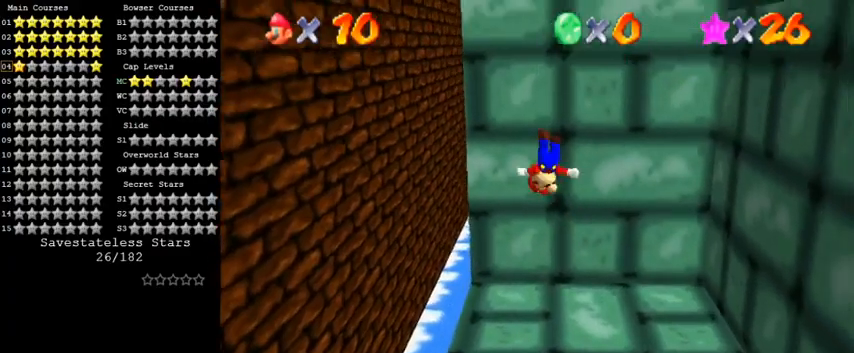
{"keys": ["right", "up"], "events": [[33, "left", "up"], [333, "down", "up"], [367, "right", "down"], [433, "up", "down"]]}
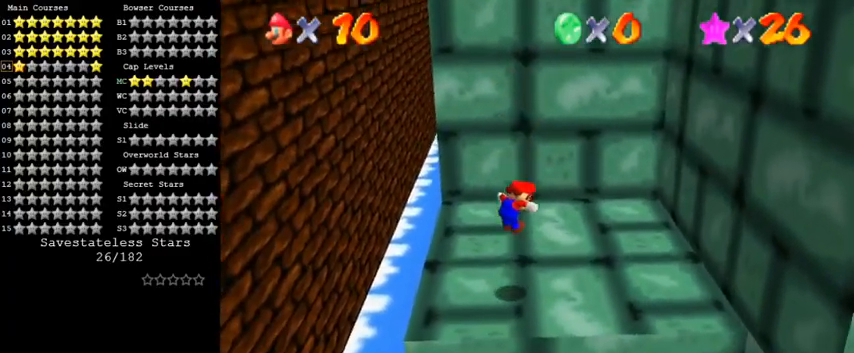
{"keys": ["right", "up"], "events": [[167, "shift", "down"], [367, "shift", "up"]]}
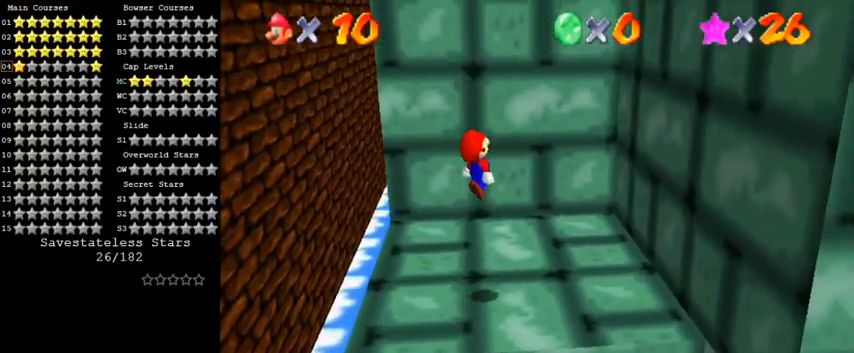
{"keys": ["shift", "up"], "events": [[400, "right", "up"], [400, "shift", "down"]]}
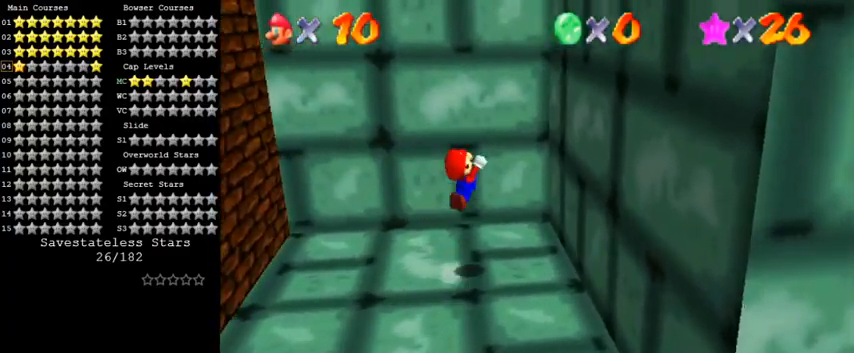
{"keys": ["right", "shift"], "events": [[167, "right", "down"], [267, "up", "up"], [367, "shift", "up"], [500, "shift", "down"]]}
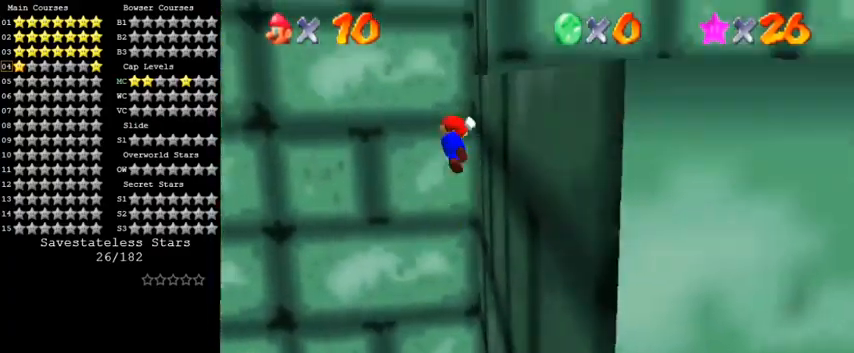
{"keys": ["shift", "up"], "events": [[67, "right", "up"], [300, "up", "down"]]}
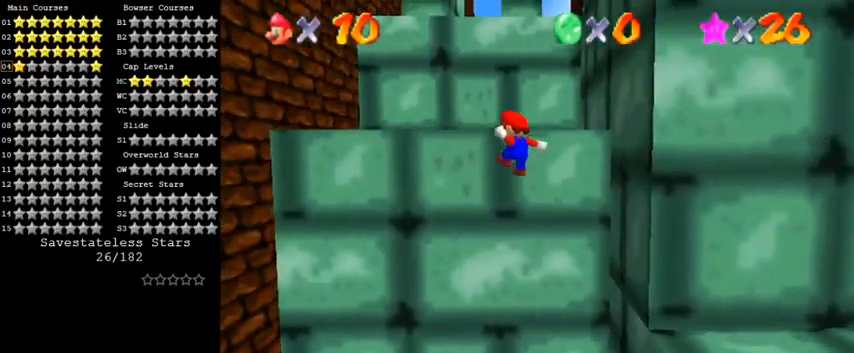
{"keys": ["shift", "up"], "events": [[133, "shift", "up"], [233, "shift", "down"], [333, "shift", "up"], [433, "shift", "down"]]}
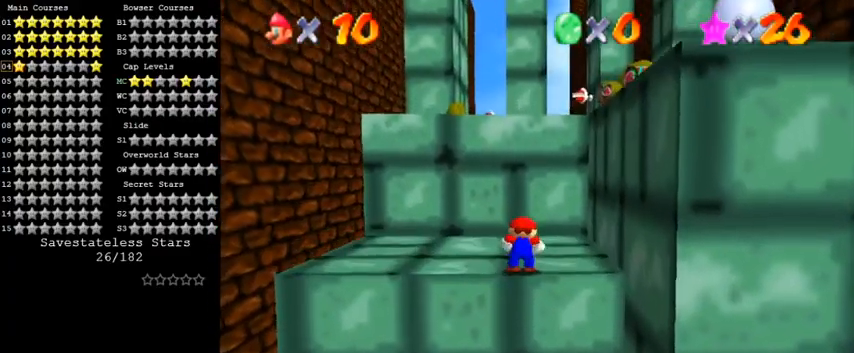
{"keys": ["shift", "up"], "events": []}
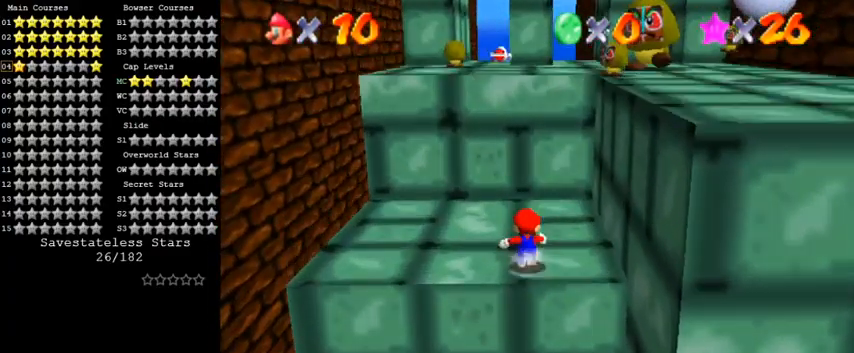
{"keys": ["up"], "events": [[100, "ctrl", "down"], [267, "left", "down"], [300, "ctrl", "up"], [300, "shift", "up"], [467, "left", "up"]]}
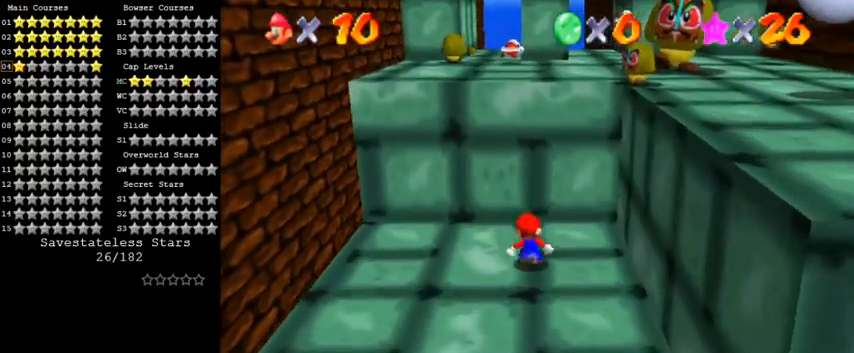
{"keys": ["ctrl", "shift", "up"], "events": [[33, "left", "down"], [33, "shift", "down"], [433, "ctrl", "down"], [467, "left", "up"]]}
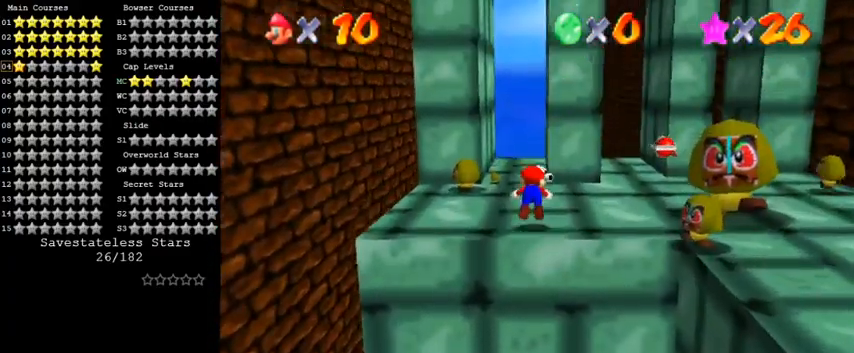
{"keys": ["down", "shift"], "events": [[67, "ctrl", "up"], [100, "shift", "up"], [233, "shift", "down"], [300, "shift", "up"], [367, "shift", "down"], [367, "up", "up"], [433, "down", "down"]]}
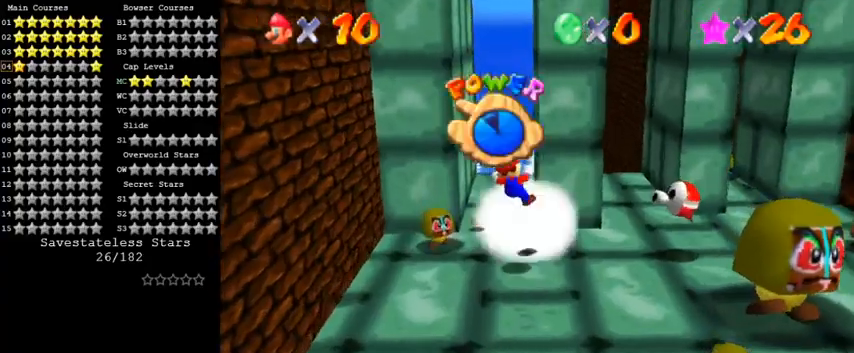
{"keys": ["right", "up"], "events": [[33, "shift", "up"], [267, "down", "up"], [333, "right", "down"], [400, "up", "down"]]}
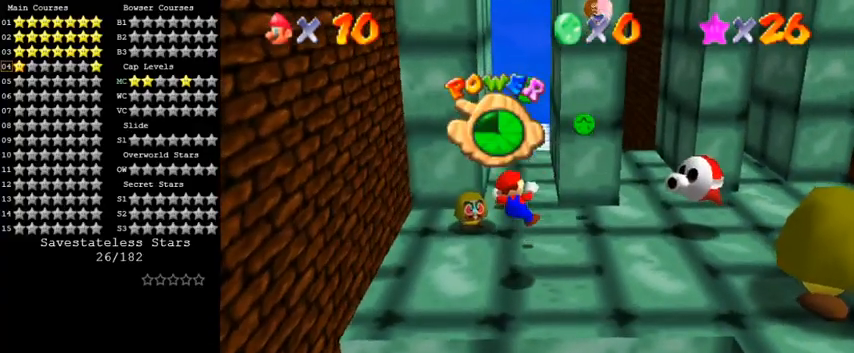
{"keys": ["up"], "events": [[100, "right", "up"]]}
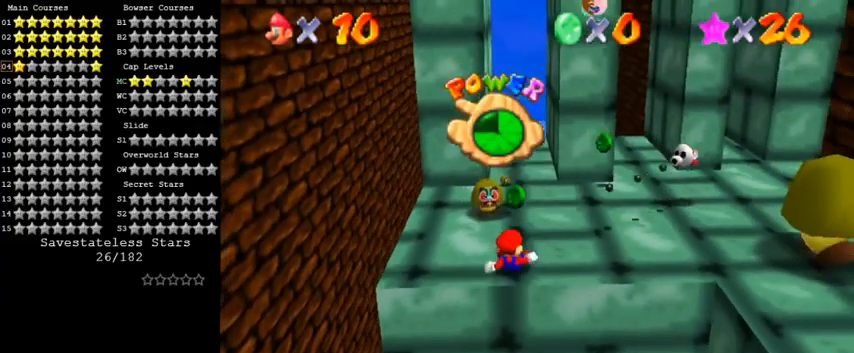
{"keys": ["up"], "events": []}
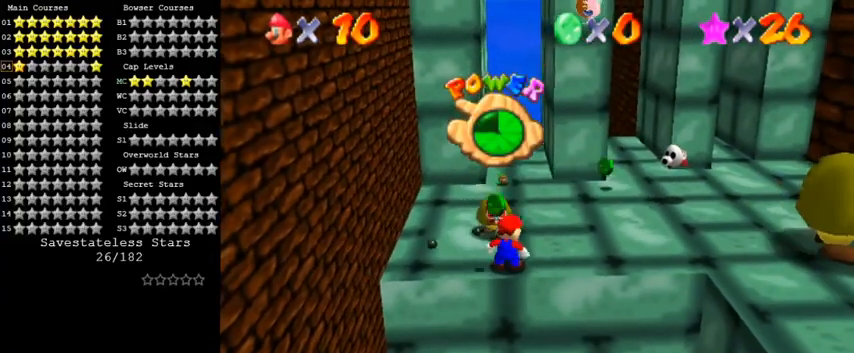
{"keys": ["up"], "events": [[300, "shift", "down"], [433, "shift", "up"]]}
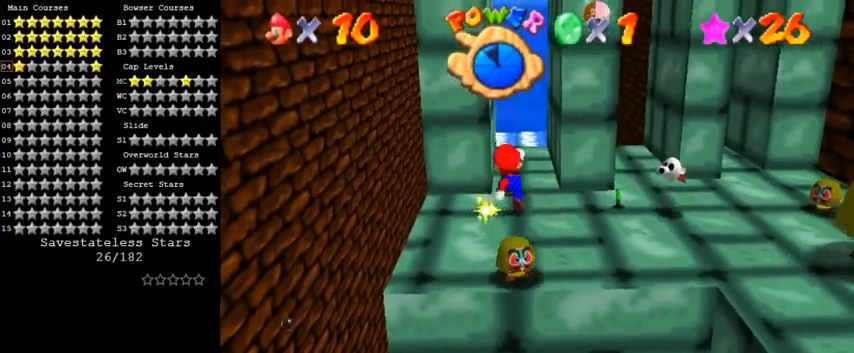
{"keys": ["right", "up"], "events": [[167, "left", "down"], [333, "left", "up"], [367, "right", "down"]]}
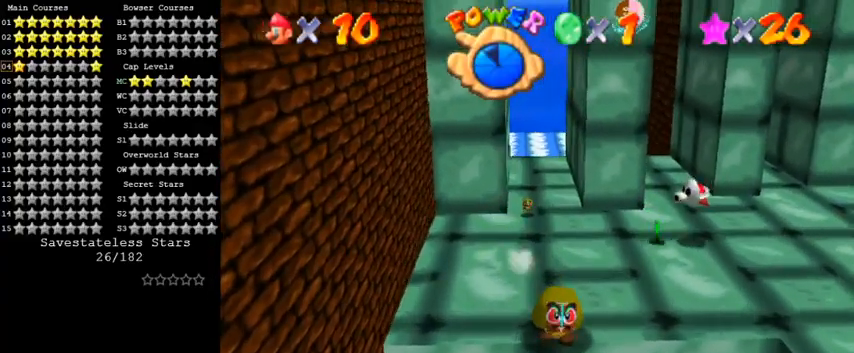
{"keys": ["up"], "events": [[267, "right", "up"], [400, "right", "down"], [500, "right", "up"]]}
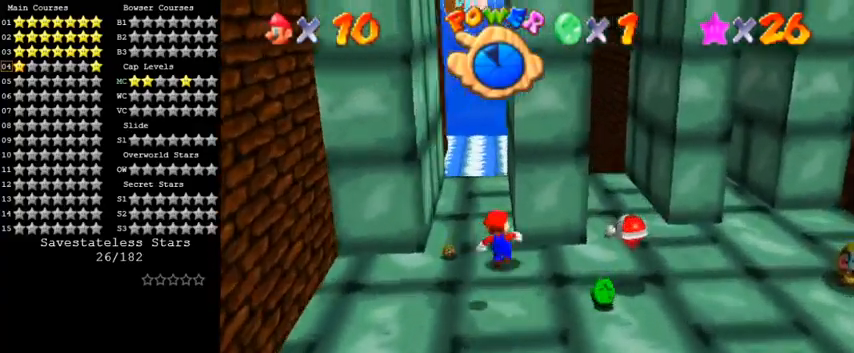
{"keys": ["right", "shift"], "events": [[133, "left", "down"], [300, "left", "up"], [300, "right", "down"], [300, "up", "up"], [400, "shift", "down"]]}
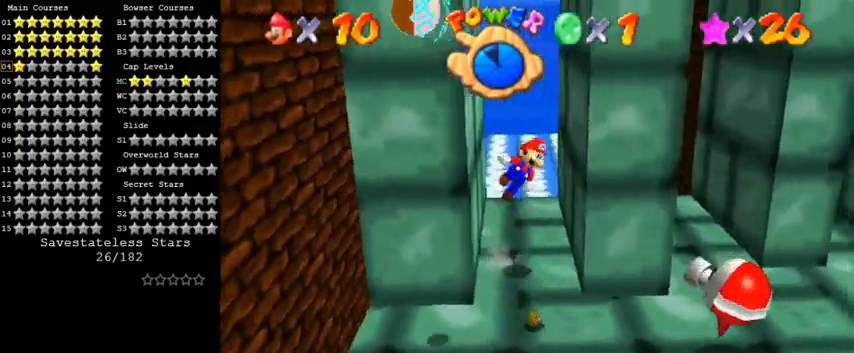
{"keys": ["left", "shift"], "events": [[100, "down", "down"], [200, "shift", "up"], [267, "down", "up"], [300, "left", "down"], [300, "right", "up"], [300, "shift", "down"]]}
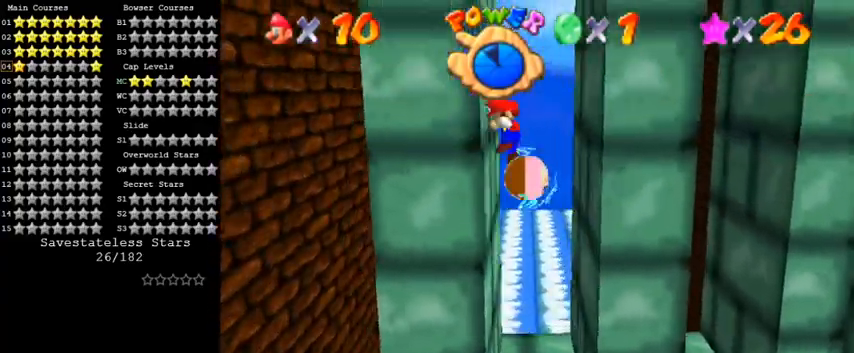
{"keys": ["left", "shift"], "events": [[33, "shift", "up"], [67, "right", "down"], [100, "left", "up"], [100, "shift", "down"], [300, "shift", "up"], [333, "left", "down"], [333, "right", "up"], [367, "shift", "down"]]}
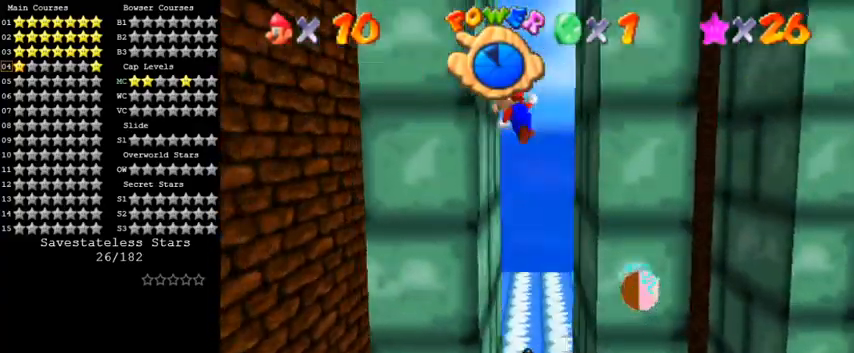
{"keys": ["left", "shift"], "events": [[33, "shift", "up"], [100, "down", "down"], [100, "left", "up"], [100, "right", "down"], [133, "shift", "down"], [233, "down", "up"], [300, "shift", "up"], [367, "left", "down"], [367, "right", "up"], [367, "shift", "down"]]}
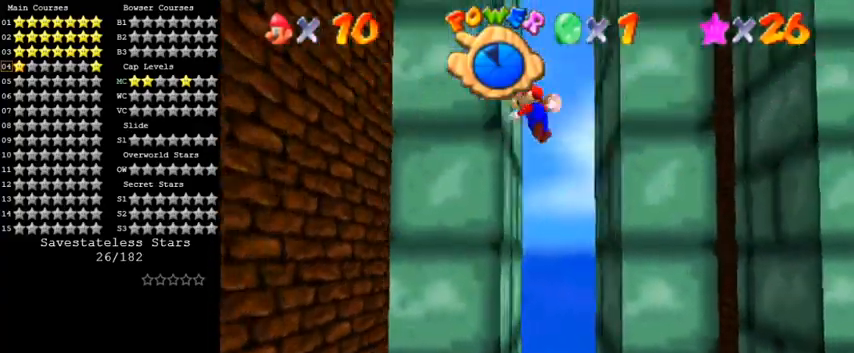
{"keys": ["left"], "events": [[33, "shift", "up"], [67, "right", "down"], [100, "left", "up"], [100, "shift", "down"], [233, "shift", "up"], [300, "left", "down"], [300, "right", "up"], [300, "shift", "down"], [433, "shift", "up"]]}
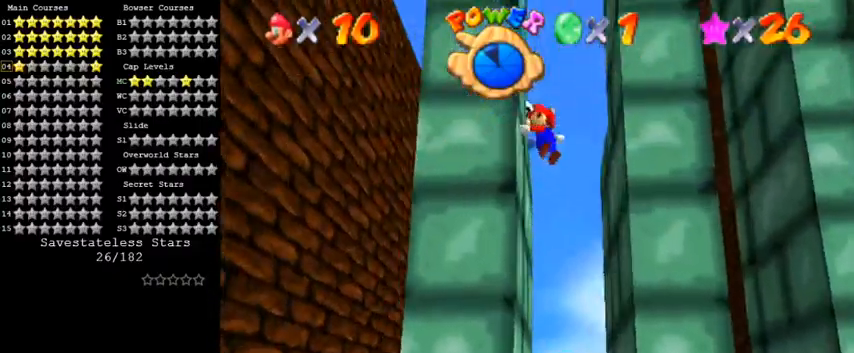
{"keys": ["right"], "events": [[33, "shift", "down"], [67, "left", "up"], [67, "right", "down"], [200, "shift", "up"], [267, "left", "down"], [267, "right", "up"], [300, "shift", "down"], [467, "shift", "up"], [500, "left", "up"], [500, "right", "down"]]}
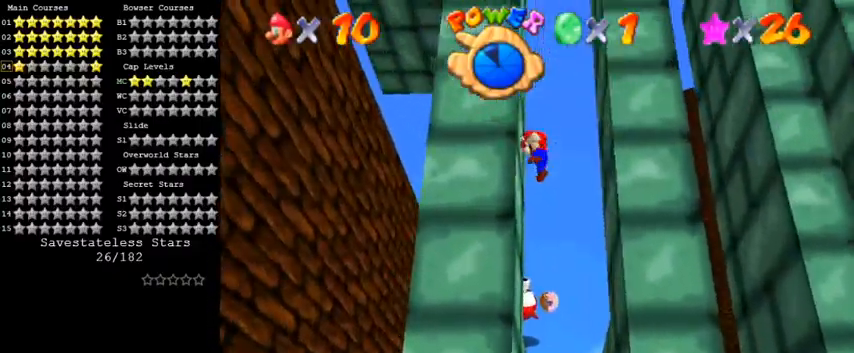
{"keys": ["left"], "events": [[67, "shift", "down"], [200, "shift", "up"], [267, "down", "down"], [267, "left", "down"], [300, "right", "up"], [333, "shift", "down"], [433, "down", "up"], [467, "shift", "up"]]}
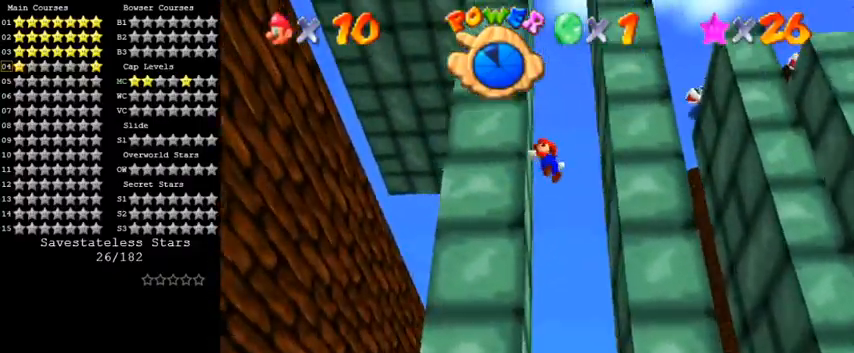
{"keys": ["left"], "events": [[67, "left", "up"], [67, "right", "down"], [100, "shift", "down"], [267, "shift", "up"], [300, "left", "down"], [300, "right", "up"], [367, "shift", "down"], [500, "shift", "up"]]}
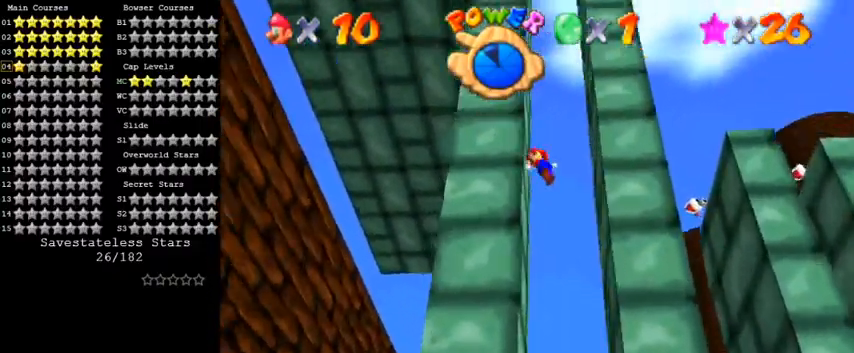
{"keys": ["down", "left", "shift"], "events": [[67, "right", "down"], [100, "left", "up"], [100, "shift", "down"], [267, "shift", "up"], [333, "down", "down"], [333, "left", "down"], [367, "right", "up"], [367, "shift", "down"]]}
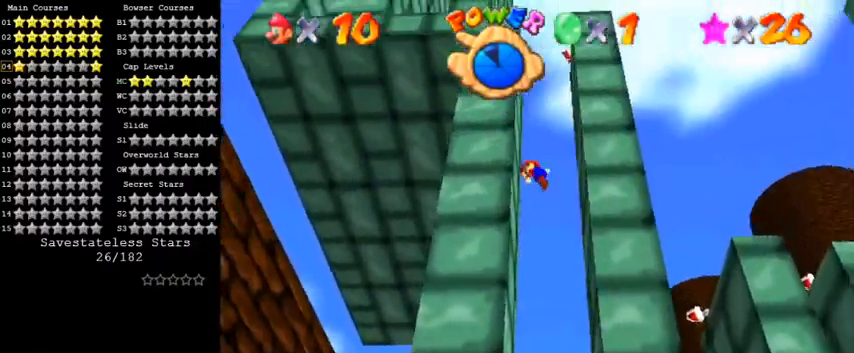
{"keys": ["left", "shift"], "events": [[33, "shift", "up"], [100, "down", "up"], [133, "shift", "down"], [167, "left", "up"], [167, "right", "down"], [300, "shift", "up"], [367, "left", "down"], [367, "right", "up"], [400, "shift", "down"]]}
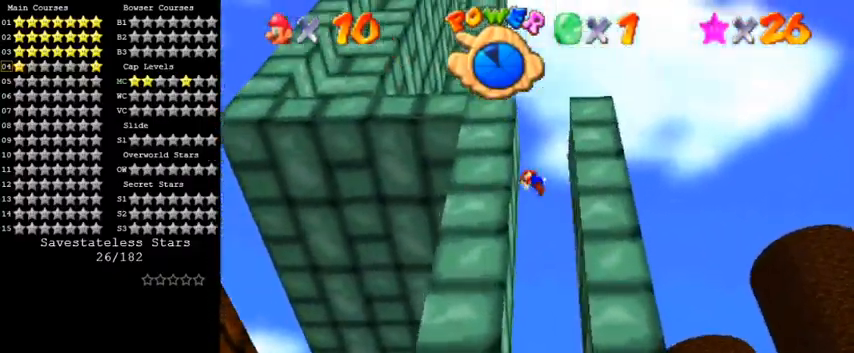
{"keys": ["left", "shift"], "events": [[33, "shift", "up"], [133, "shift", "down"]]}
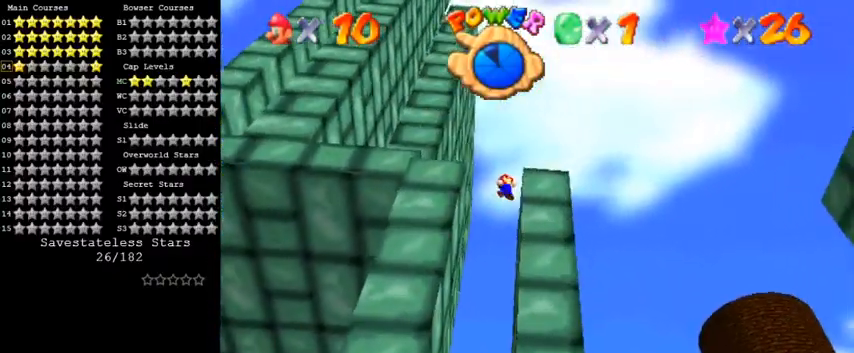
{"keys": ["shift", "up"], "events": [[33, "left", "up"], [33, "right", "down"], [100, "shift", "up"], [167, "up", "down"], [500, "right", "up"], [500, "shift", "down"]]}
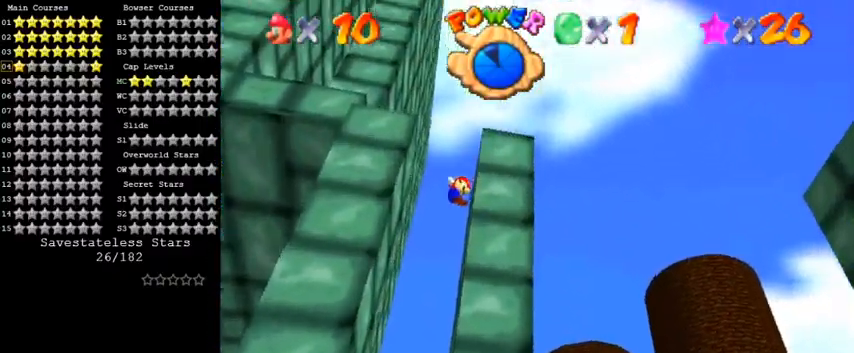
{"keys": ["down", "left"], "events": [[33, "up", "up"], [67, "shift", "up"], [167, "shift", "down"], [300, "shift", "up"], [333, "down", "down"], [333, "left", "down"]]}